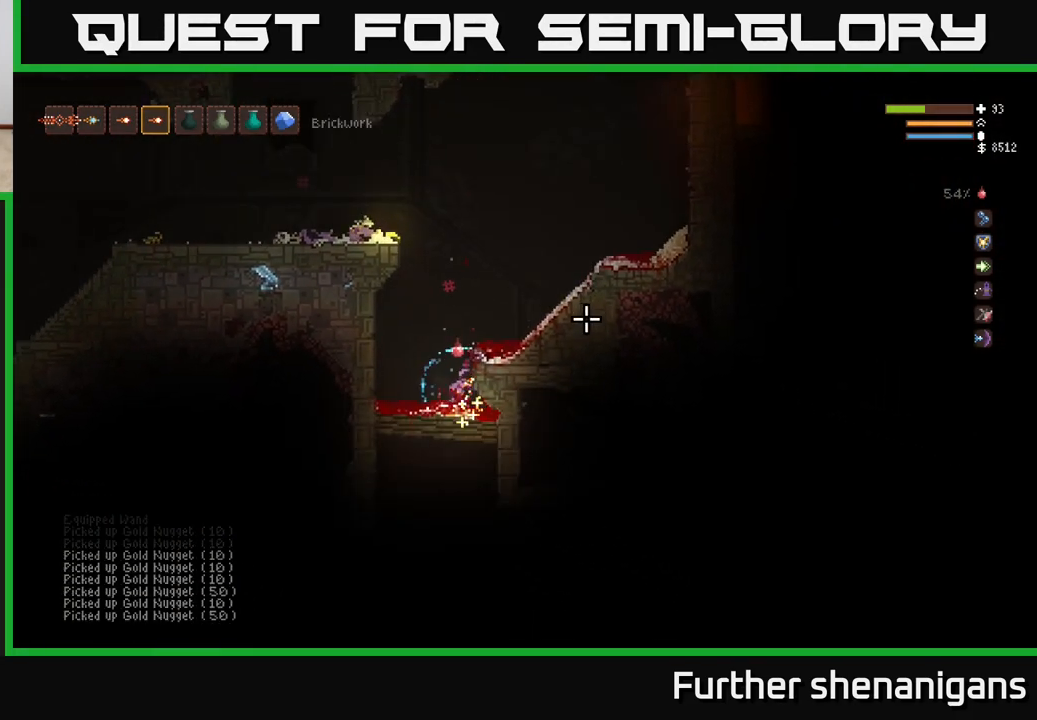
Gameplay with a controller (Xbox layout); each line is a JSON object with the inputs held at the frame after it. "events" lists button and stick changes between this image and that frame as [ms after this image, input, new state], when the widget could be followed in between.
{"buttons": [], "left_stick": "left", "right_stick": "up-right", "events": [[83, "left_stick", "left"]]}
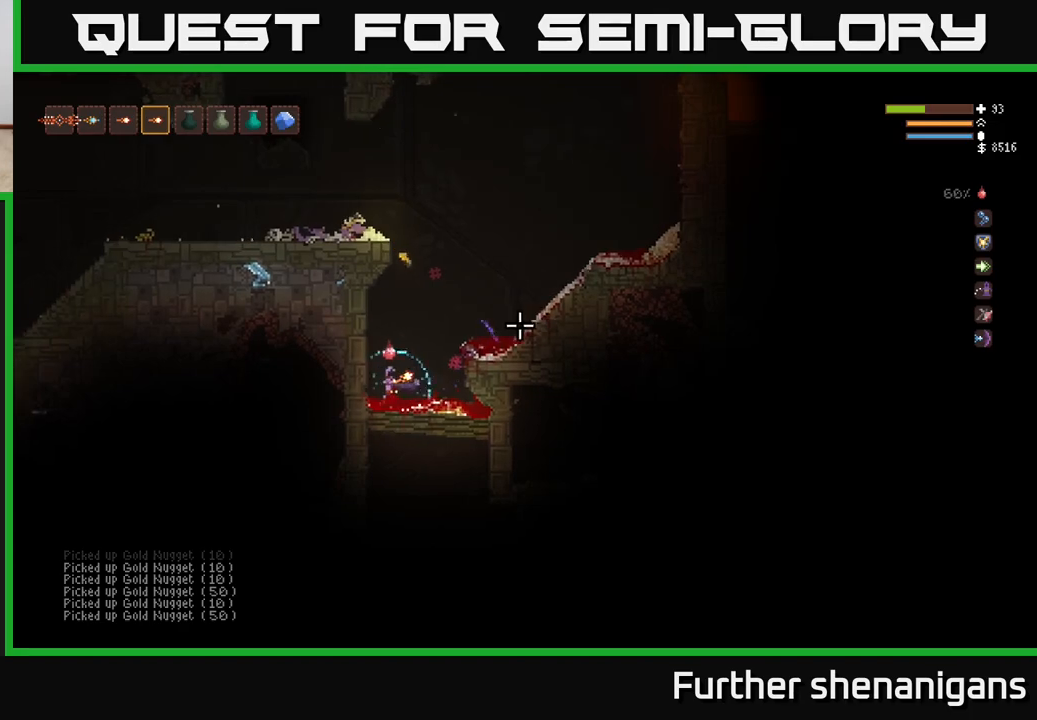
{"buttons": ["L2"], "left_stick": "right", "right_stick": "up-right", "events": [[150, "left_stick", "right"], [167, "L2", "down"]]}
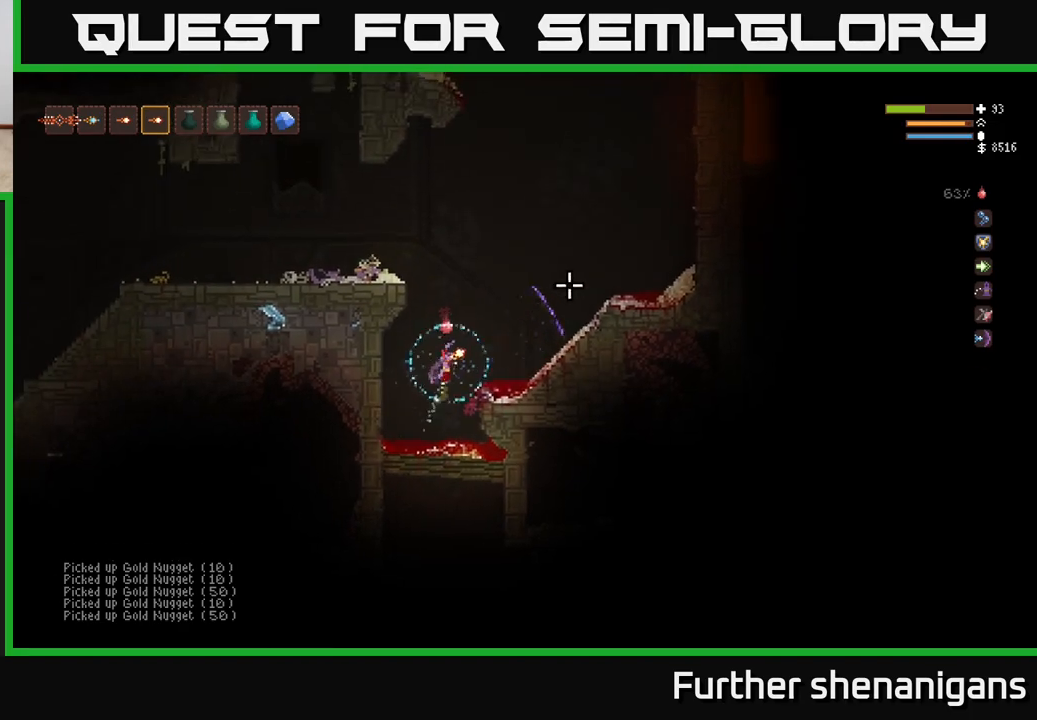
{"buttons": [], "left_stick": "center", "right_stick": "down-left", "events": [[33, "L2", "up"], [300, "left_stick", "center"], [350, "left_stick", "left"], [417, "right_stick", "down-left"], [467, "left_stick", "center"]]}
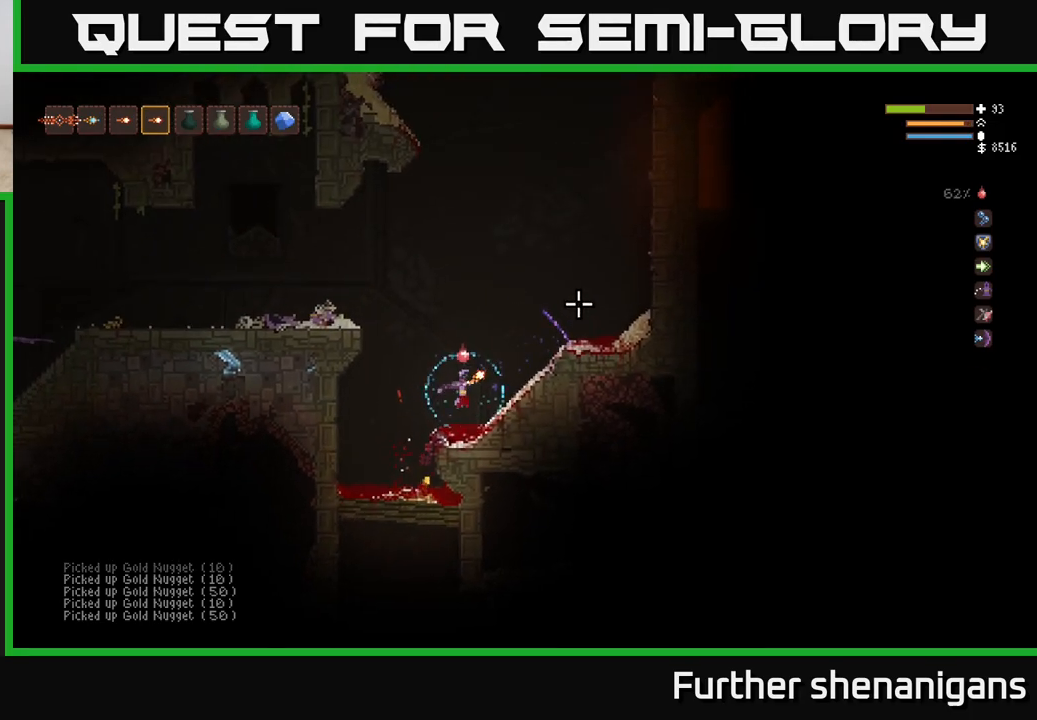
{"buttons": ["L2"], "left_stick": "left", "right_stick": "left", "events": [[83, "right_stick", "left"], [150, "L2", "down"], [300, "left_stick", "left"]]}
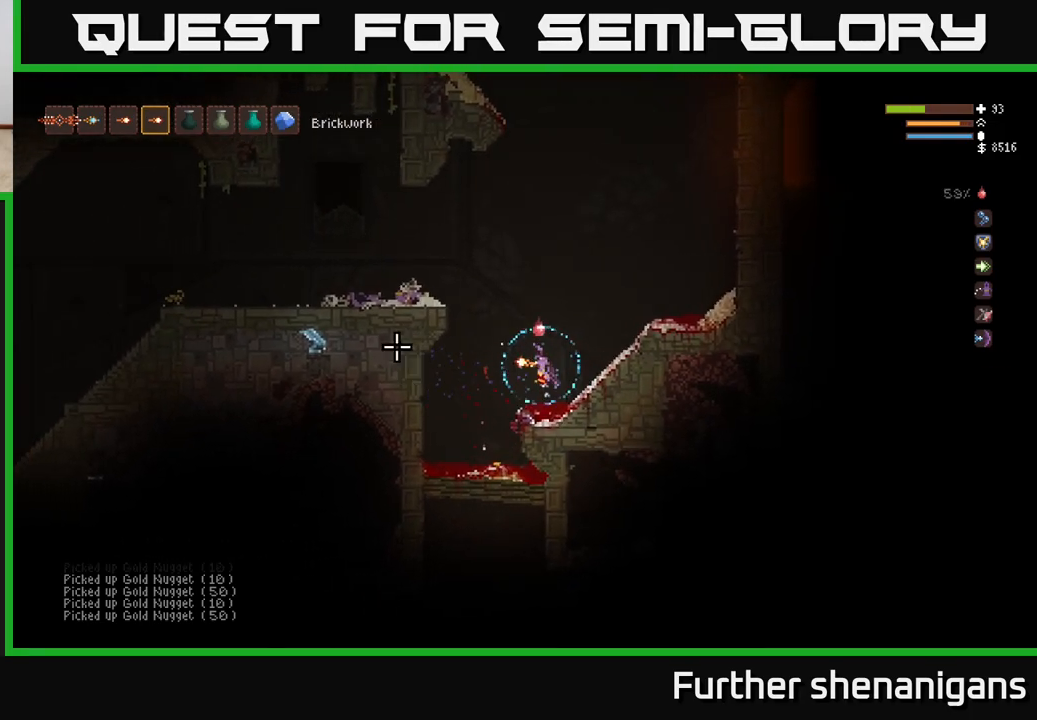
{"buttons": ["L2"], "left_stick": "left", "right_stick": "left", "events": []}
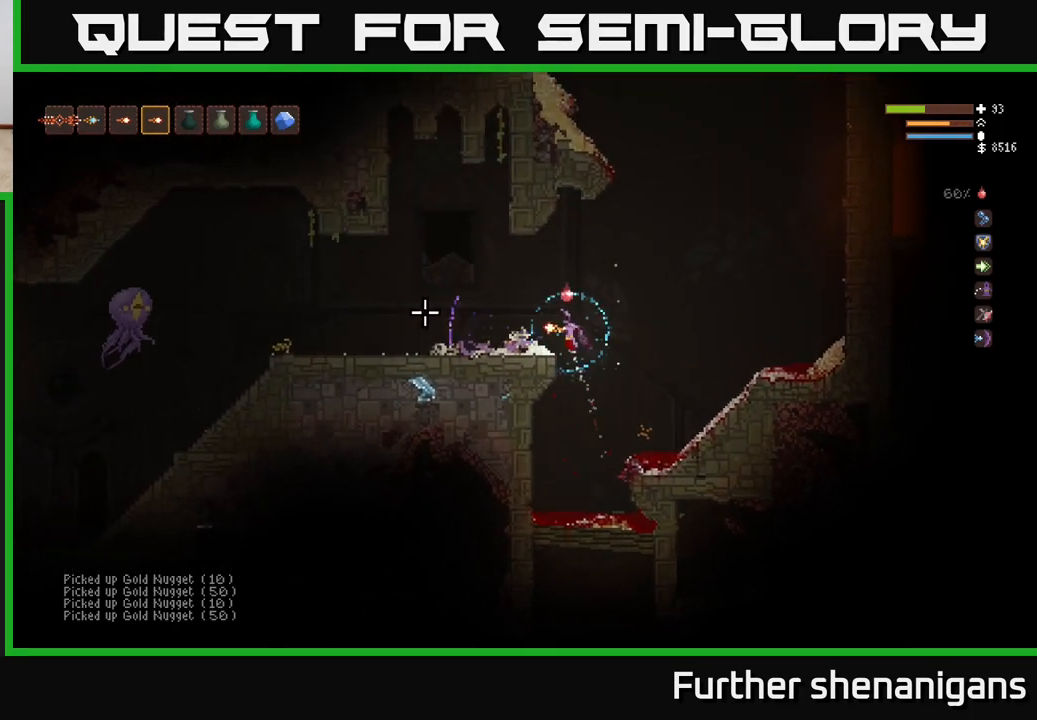
{"buttons": ["L2"], "left_stick": "right", "right_stick": "left", "events": [[67, "L2", "up"], [100, "R2", "down"], [133, "left_stick", "center"], [233, "R2", "up"], [300, "R2", "down"], [350, "R2", "up"], [433, "left_stick", "right"], [467, "L2", "down"]]}
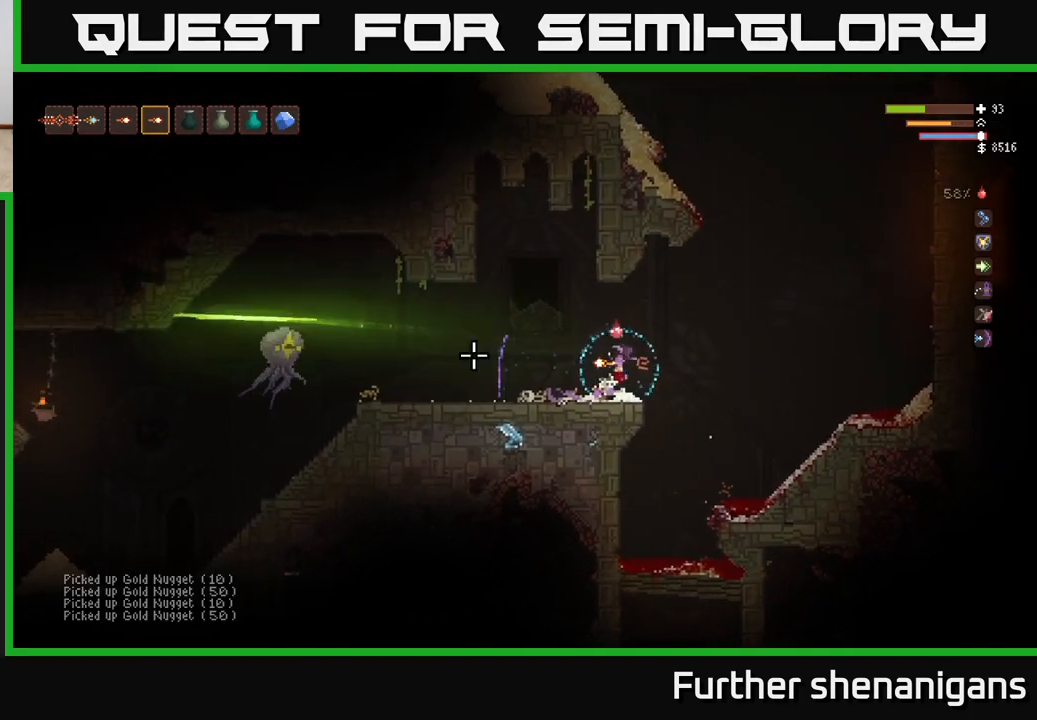
{"buttons": ["L2"], "left_stick": "right", "right_stick": "left", "events": [[100, "R2", "down"], [167, "L2", "up"], [183, "R2", "up"], [267, "R2", "down"], [433, "L2", "down"], [500, "R2", "up"]]}
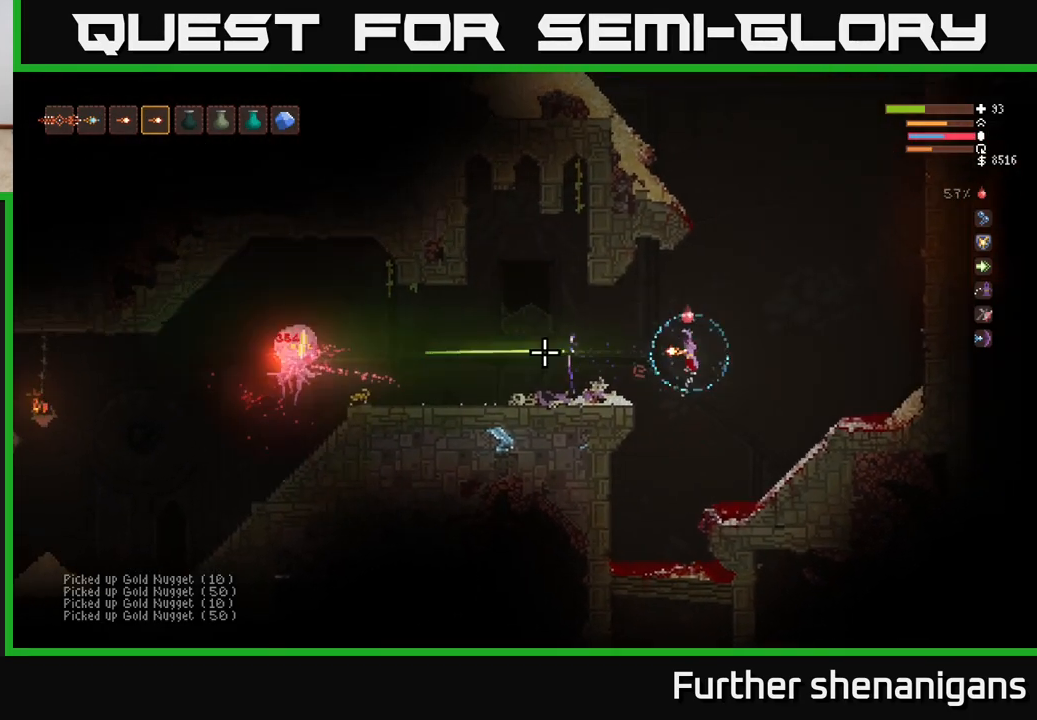
{"buttons": [], "left_stick": "center", "right_stick": "left", "events": [[50, "L2", "up"], [83, "R2", "down"], [150, "R2", "up"], [267, "R2", "down"], [300, "L2", "down"], [333, "R2", "up"], [400, "L2", "up"], [500, "left_stick", "center"]]}
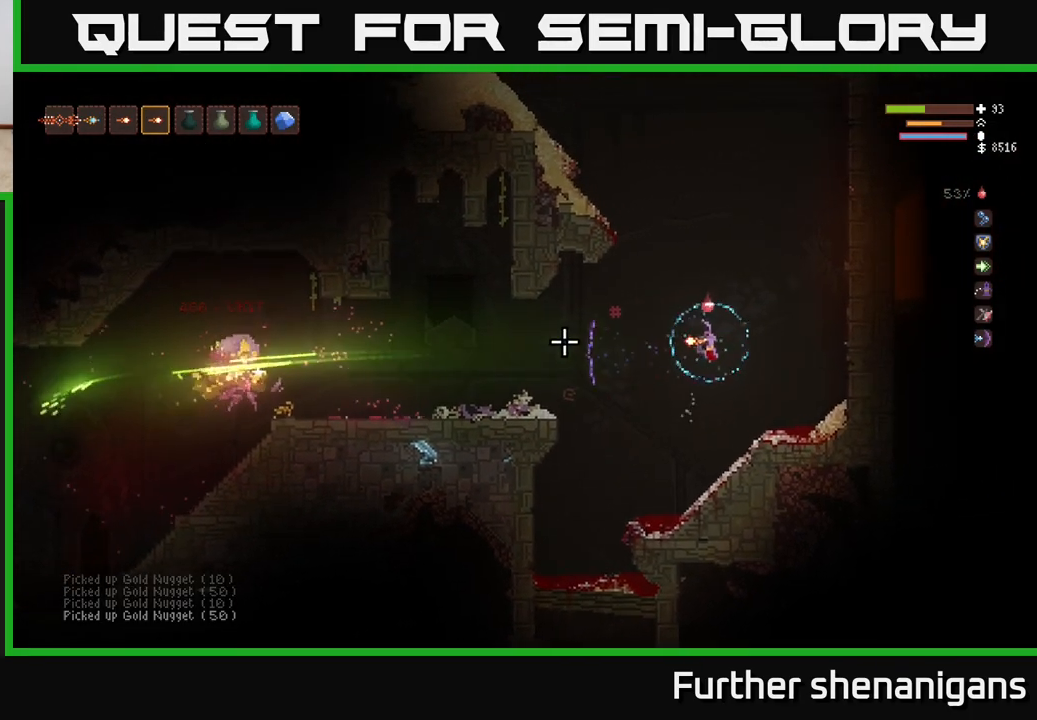
{"buttons": [], "left_stick": "left", "right_stick": "left", "events": [[33, "left_stick", "left"], [300, "L2", "down"], [450, "L2", "up"]]}
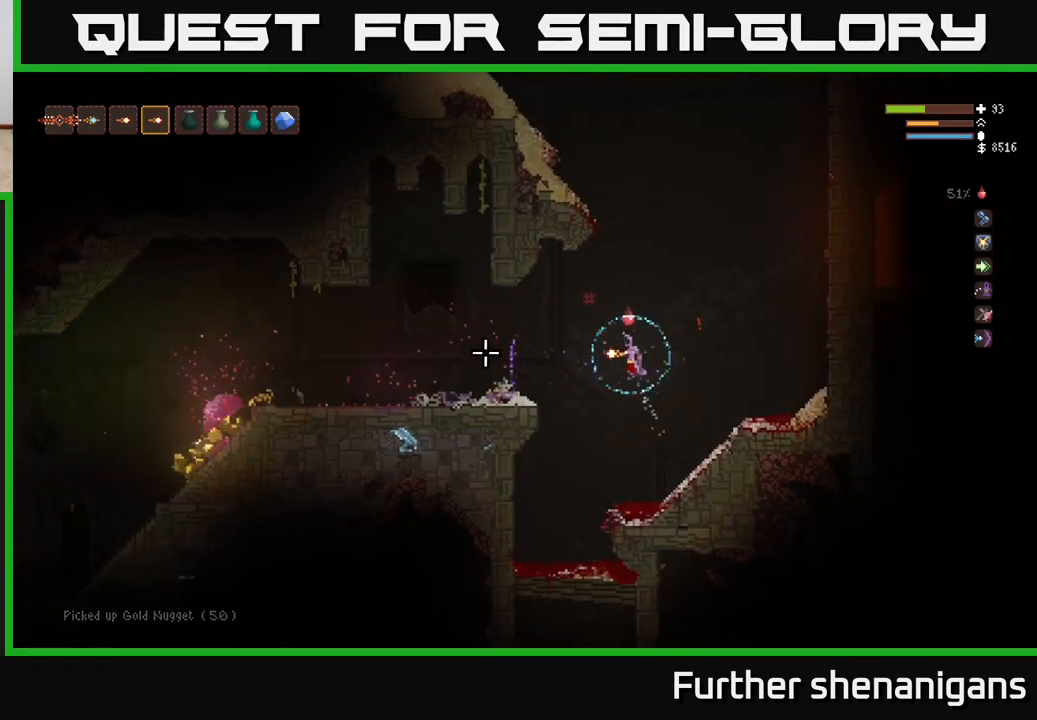
{"buttons": [], "left_stick": "left", "right_stick": "left", "events": []}
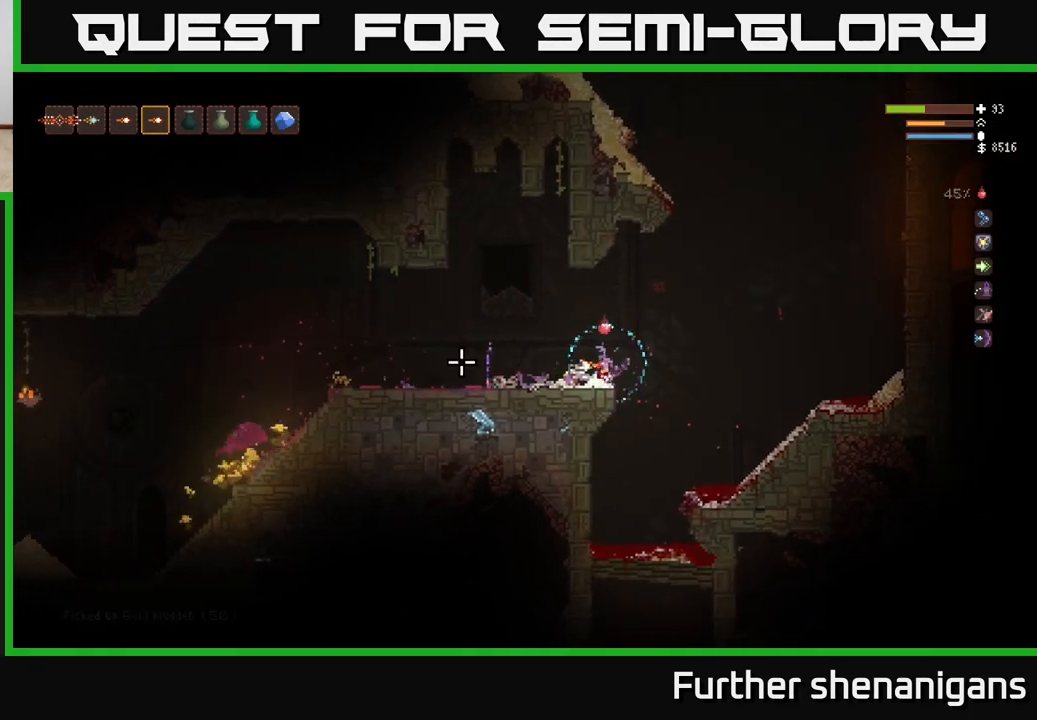
{"buttons": [], "left_stick": "left", "right_stick": "left", "events": [[67, "L2", "down"], [183, "L2", "up"]]}
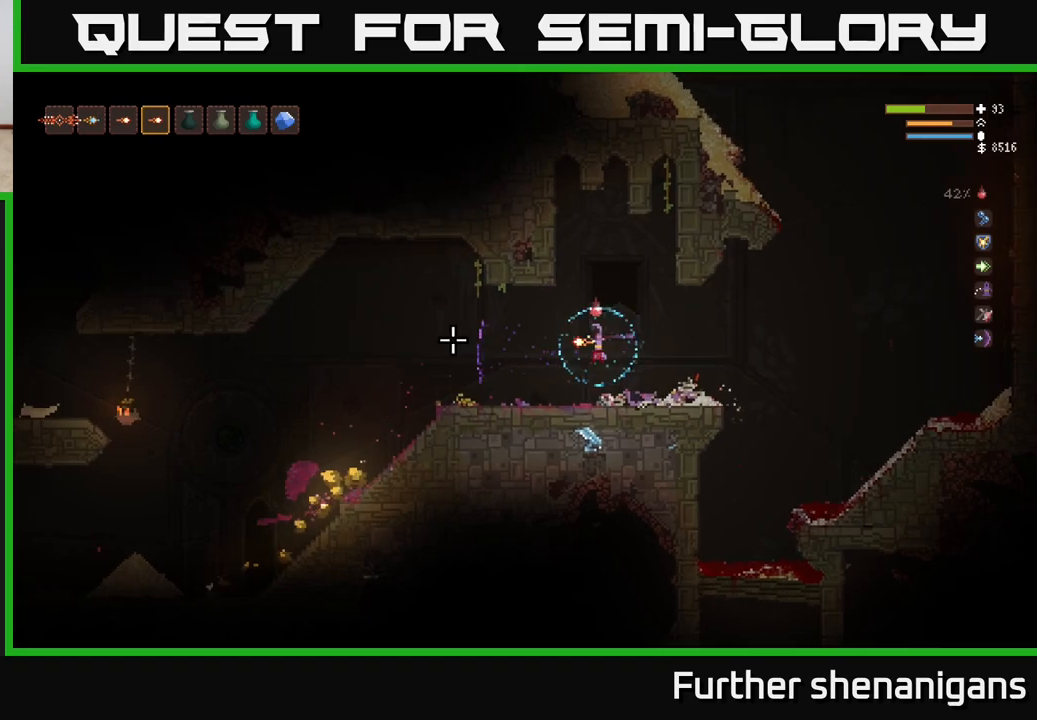
{"buttons": [], "left_stick": "left", "right_stick": "left", "events": []}
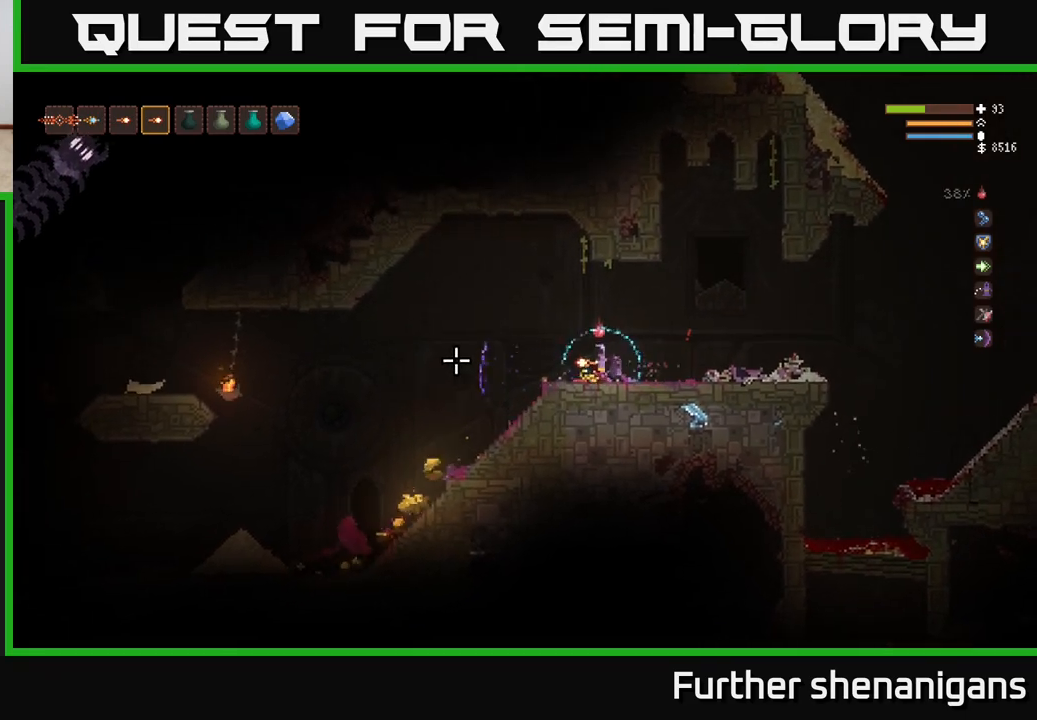
{"buttons": [], "left_stick": "left", "right_stick": "left", "events": []}
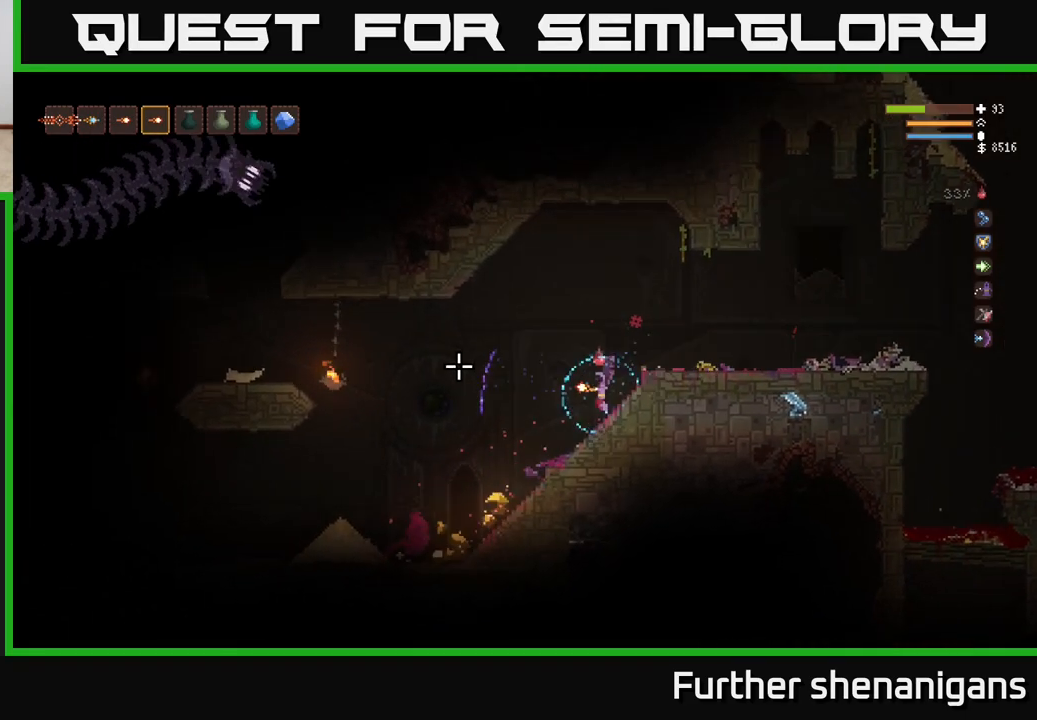
{"buttons": [], "left_stick": "left", "right_stick": "up-left", "events": [[133, "right_stick", "up-left"]]}
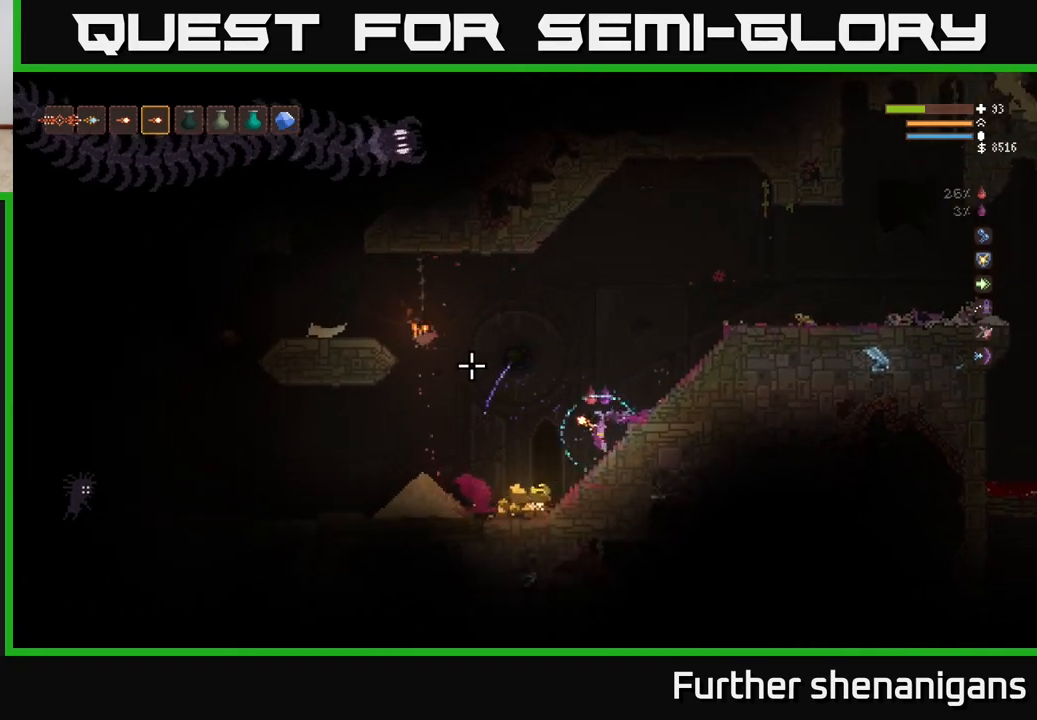
{"buttons": [], "left_stick": "left", "right_stick": "up-left", "events": []}
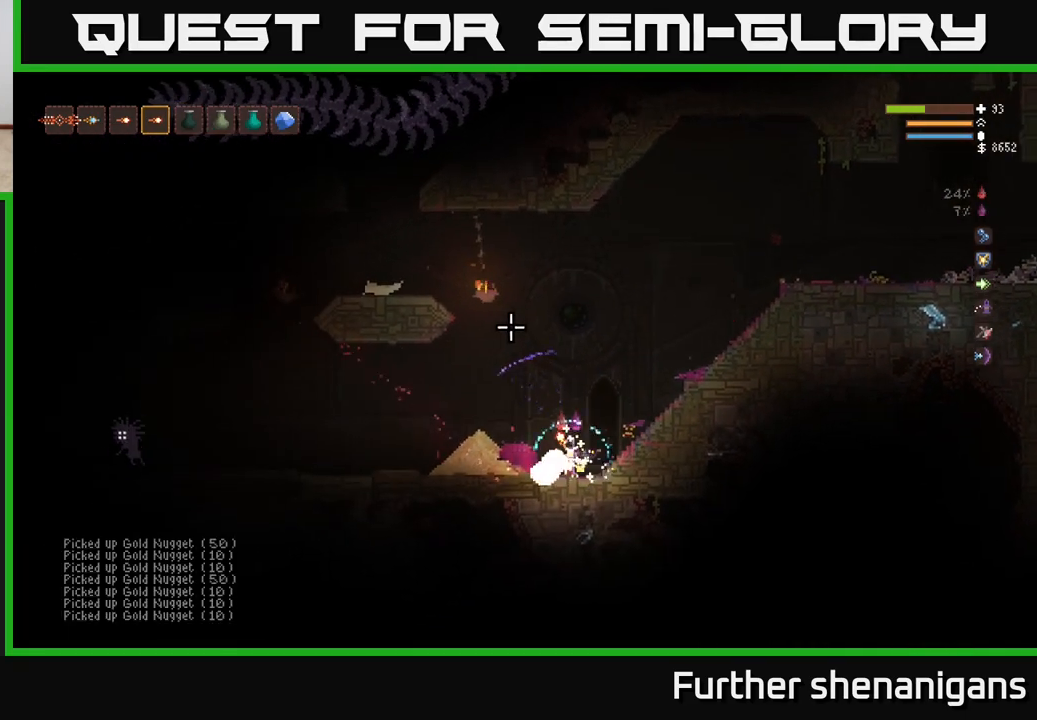
{"buttons": ["L2"], "left_stick": "right", "right_stick": "up-left", "events": [[267, "left_stick", "down-right"], [350, "L2", "down"], [367, "left_stick", "right"]]}
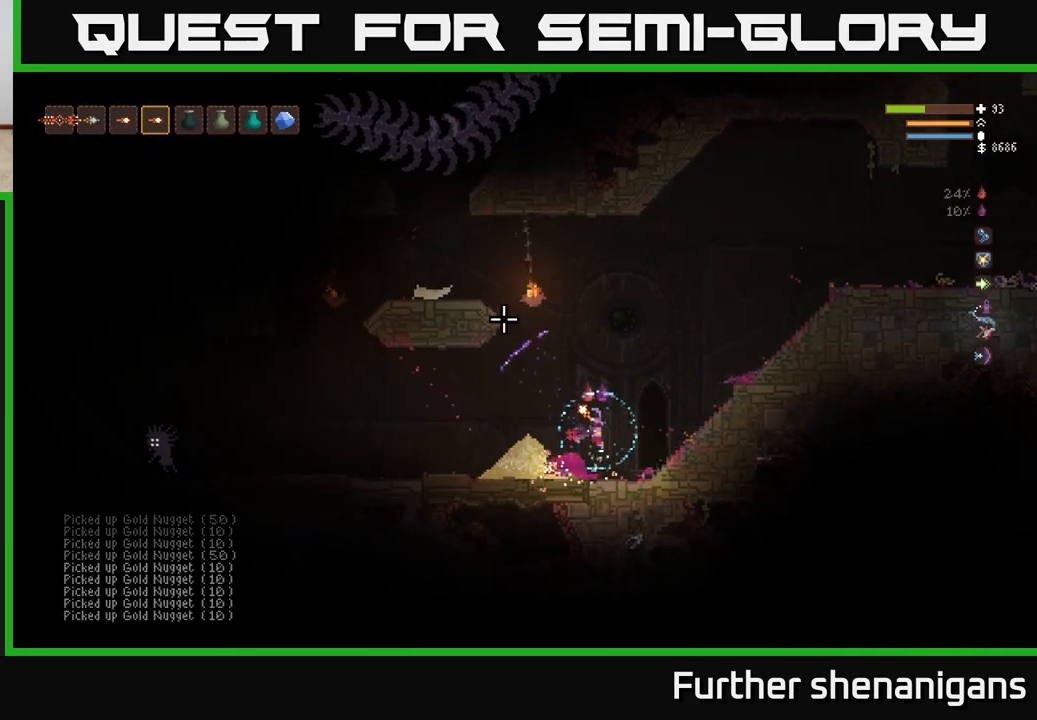
{"buttons": ["L2"], "left_stick": "right", "right_stick": "up", "events": [[333, "right_stick", "up"]]}
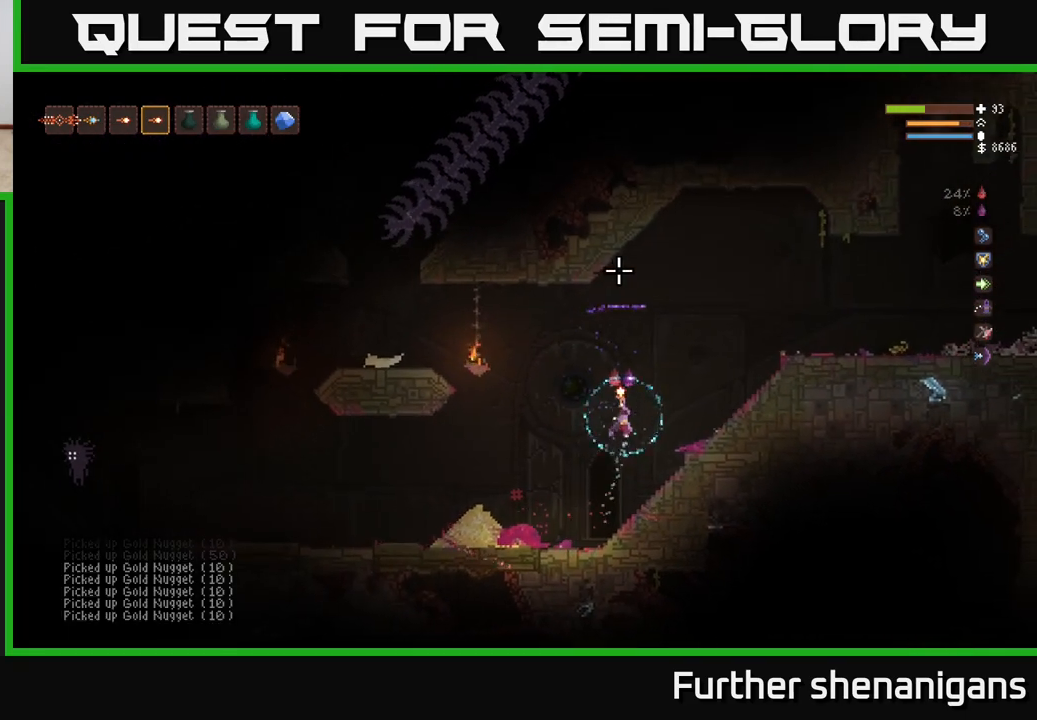
{"buttons": [], "left_stick": "center", "right_stick": "up", "events": [[133, "L2", "up"], [300, "left_stick", "center"]]}
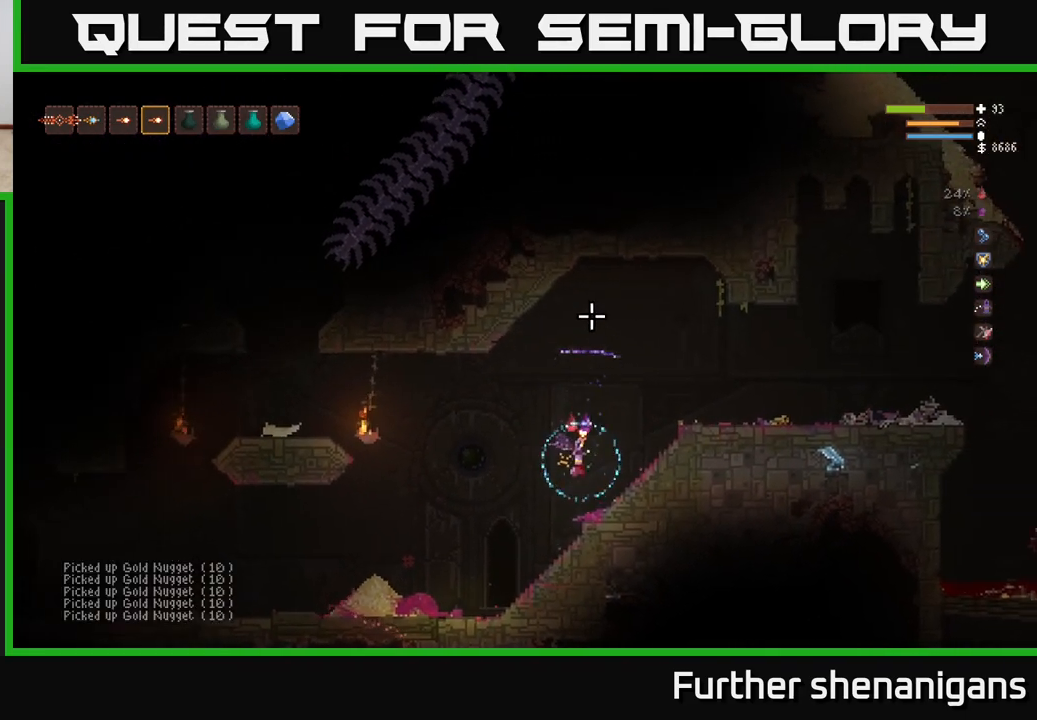
{"buttons": ["L2"], "left_stick": "right", "right_stick": "up", "events": [[200, "L2", "down"], [267, "left_stick", "right"]]}
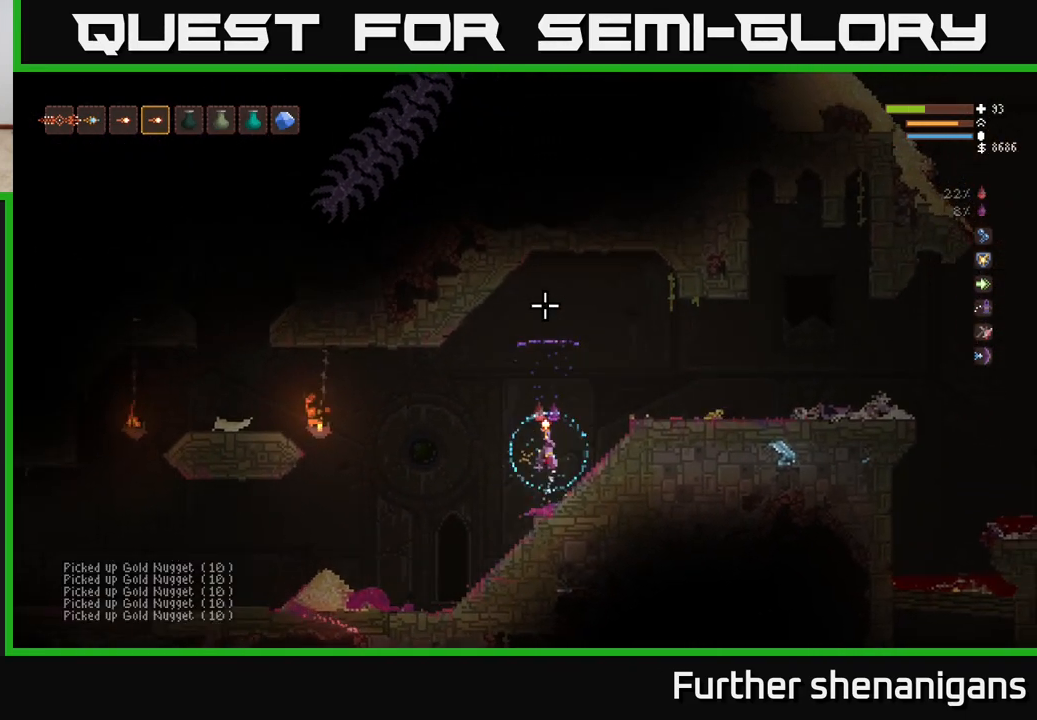
{"buttons": [], "left_stick": "right", "right_stick": "up", "events": [[300, "L2", "up"]]}
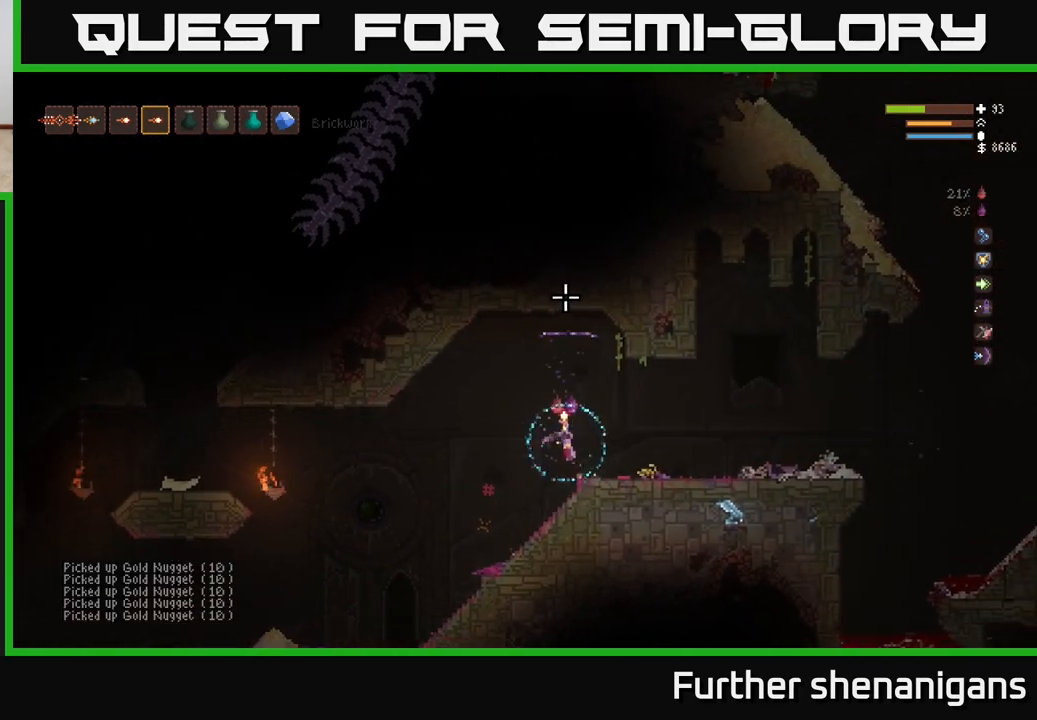
{"buttons": [], "left_stick": "right", "right_stick": "up", "events": [[283, "L2", "down"], [417, "L2", "up"]]}
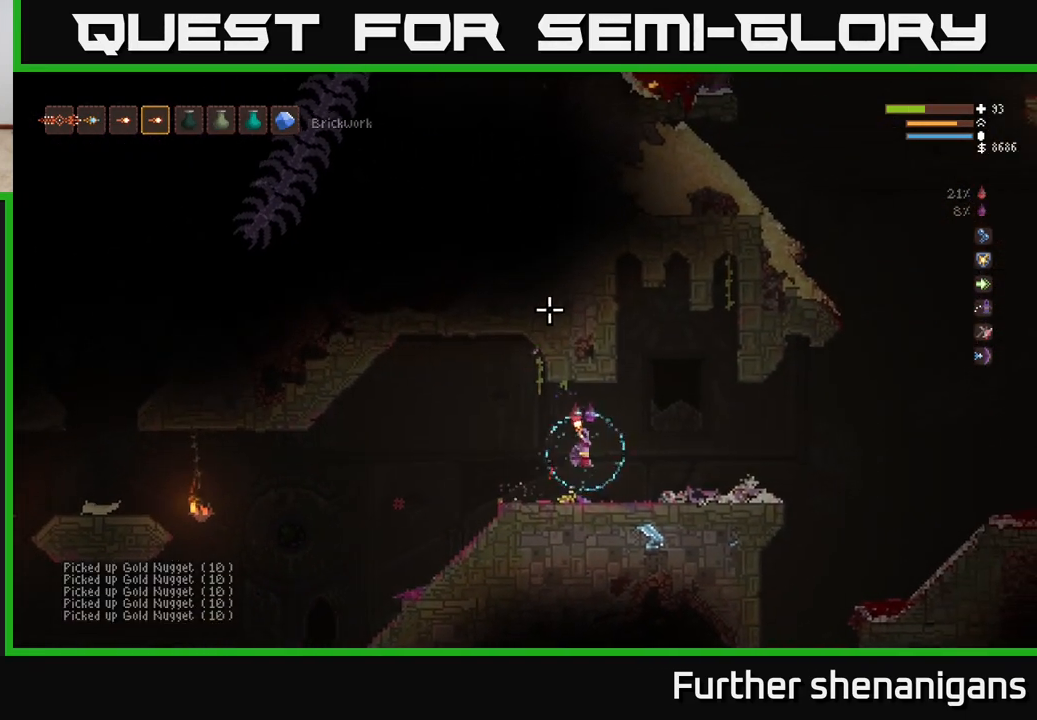
{"buttons": [], "left_stick": "right", "right_stick": "up", "events": []}
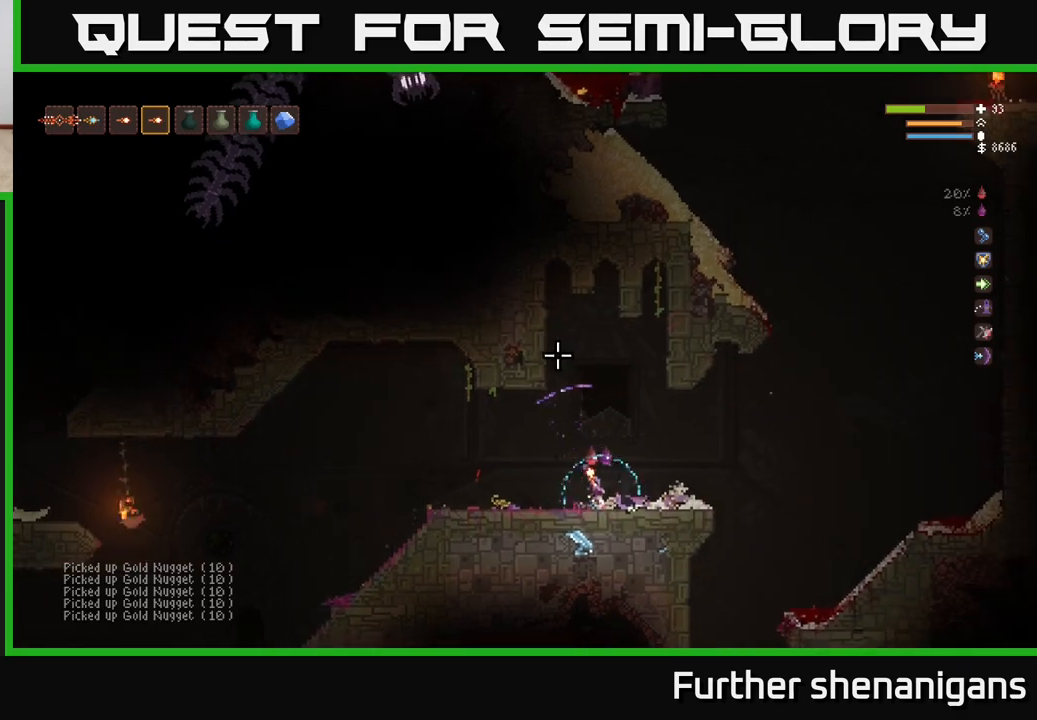
{"buttons": [], "left_stick": "right", "right_stick": "up-left", "events": [[33, "L2", "down"], [217, "L2", "up"], [450, "right_stick", "up-left"]]}
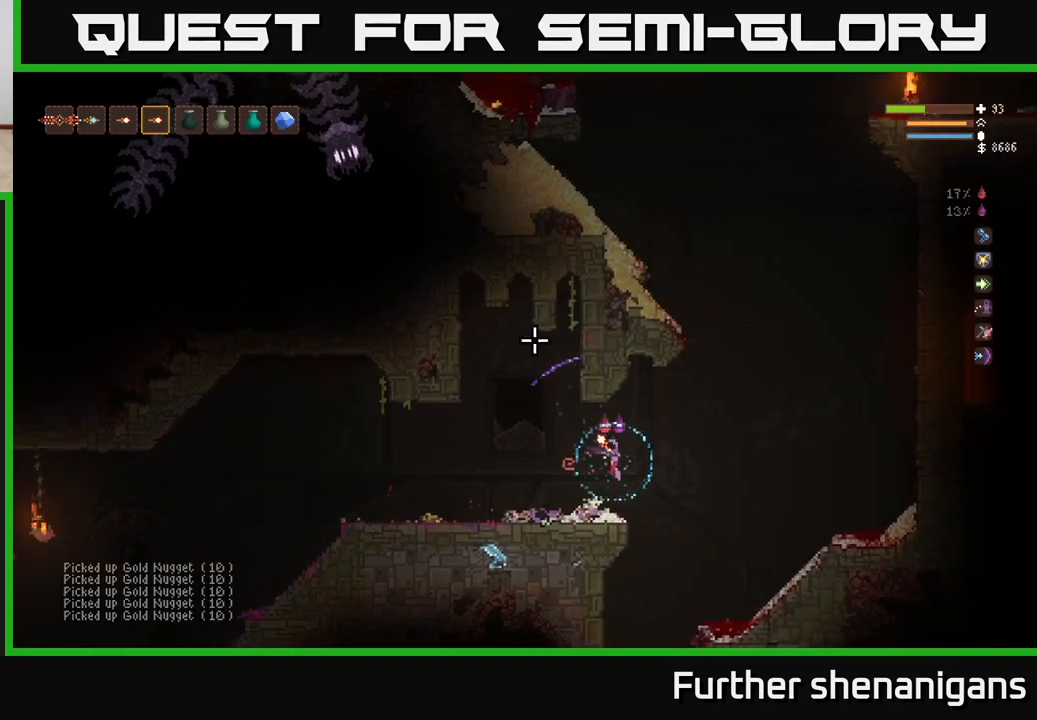
{"buttons": ["L2"], "left_stick": "left", "right_stick": "up-left", "events": [[117, "L2", "down"], [283, "L2", "up"], [417, "left_stick", "left"], [500, "L2", "down"]]}
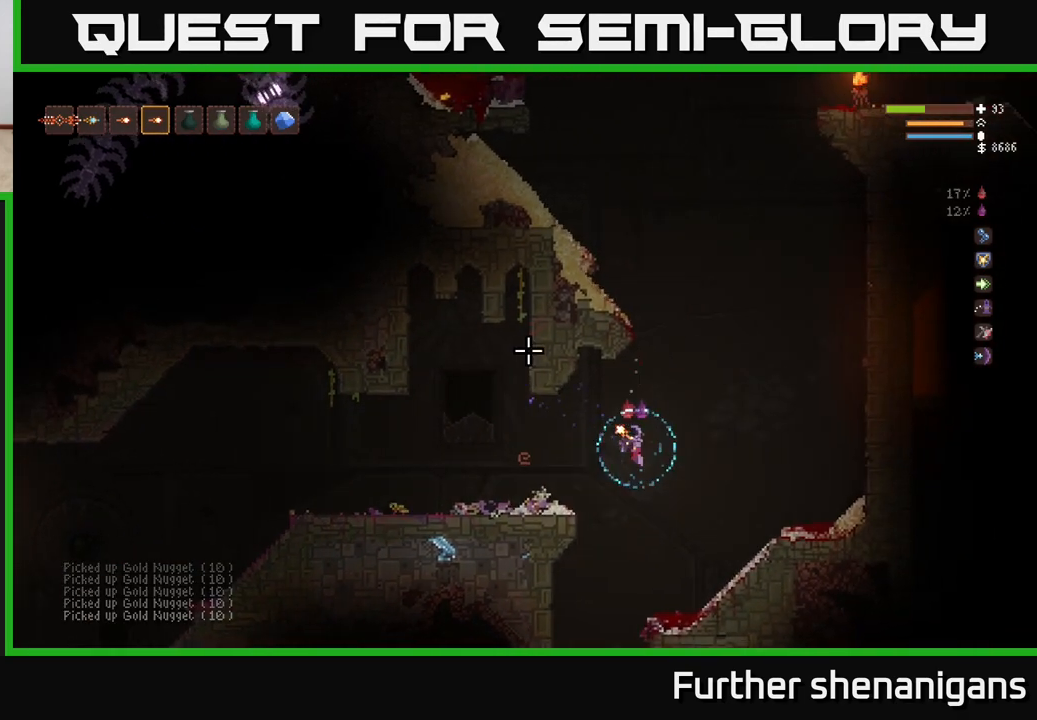
{"buttons": [], "left_stick": "left", "right_stick": "up-left", "events": [[183, "L2", "up"]]}
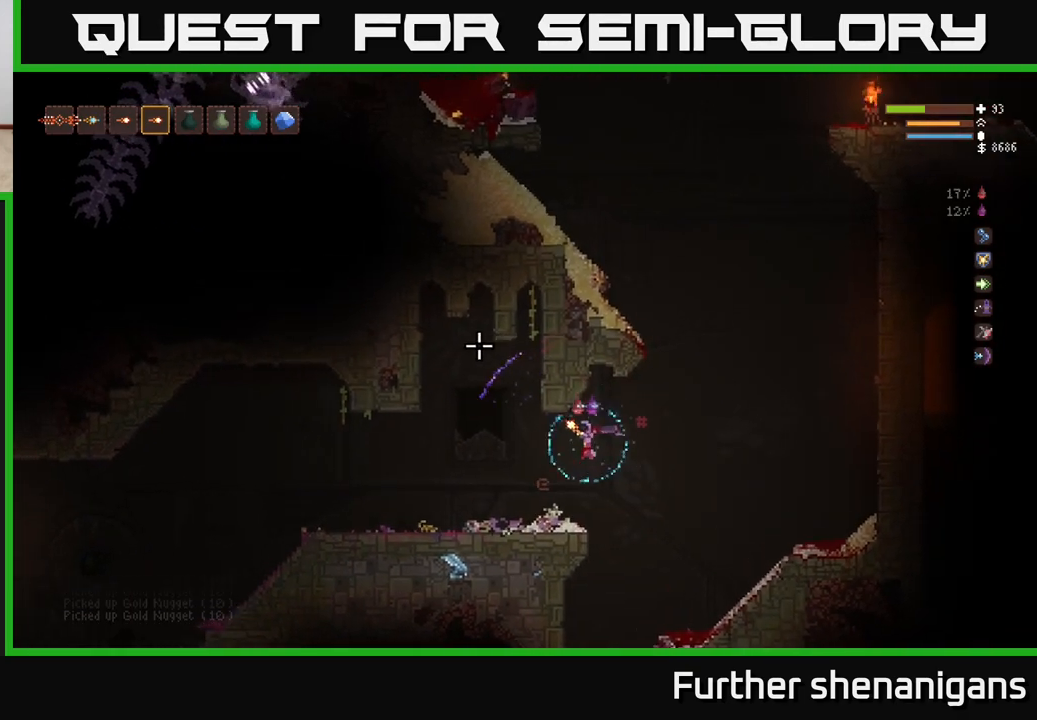
{"buttons": [], "left_stick": "center", "right_stick": "up-left", "events": [[200, "left_stick", "center"]]}
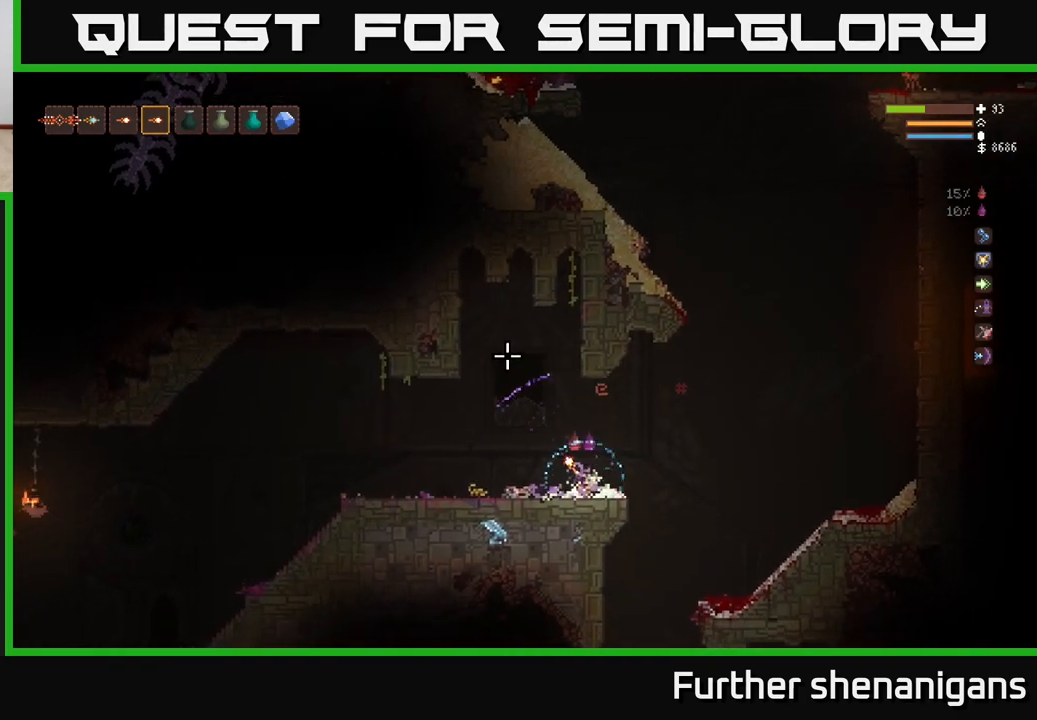
{"buttons": [], "left_stick": "left", "right_stick": "up-left", "events": [[117, "L2", "down"], [383, "L2", "up"], [483, "left_stick", "left"]]}
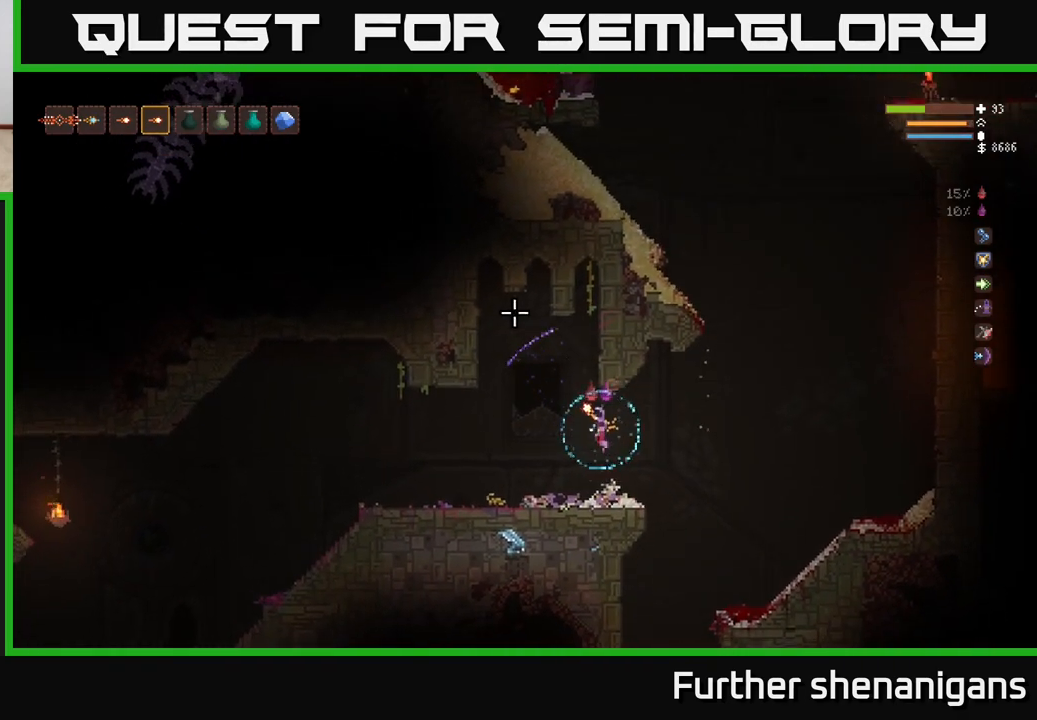
{"buttons": [], "left_stick": "center", "right_stick": "up-left", "events": [[233, "left_stick", "center"]]}
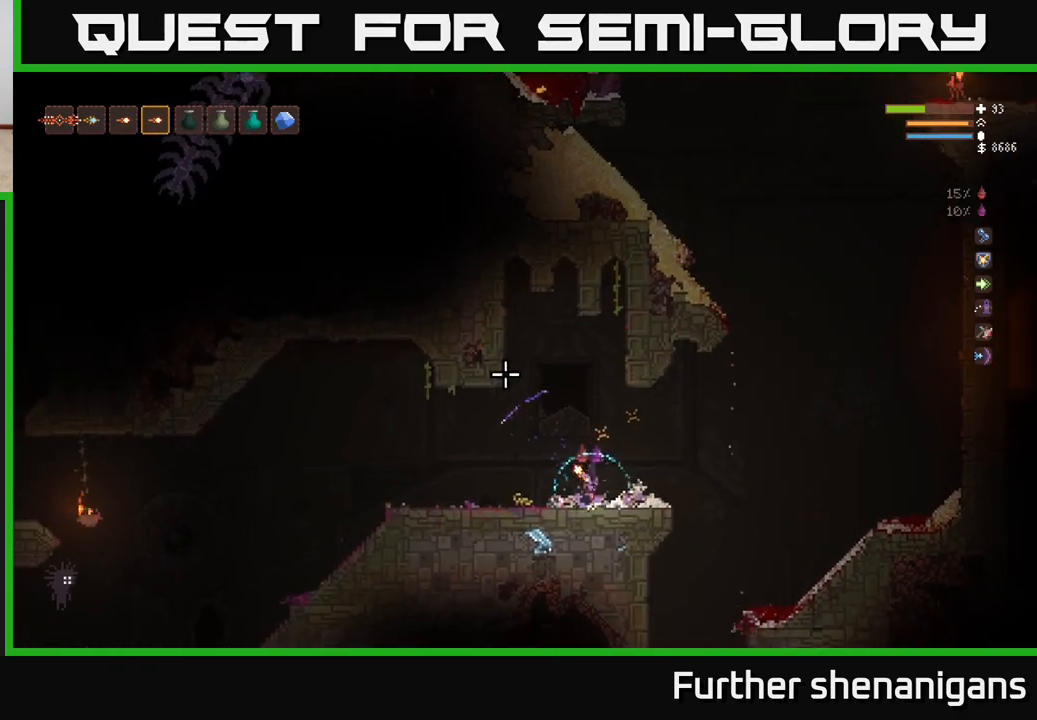
{"buttons": [], "left_stick": "center", "right_stick": "up-left", "events": []}
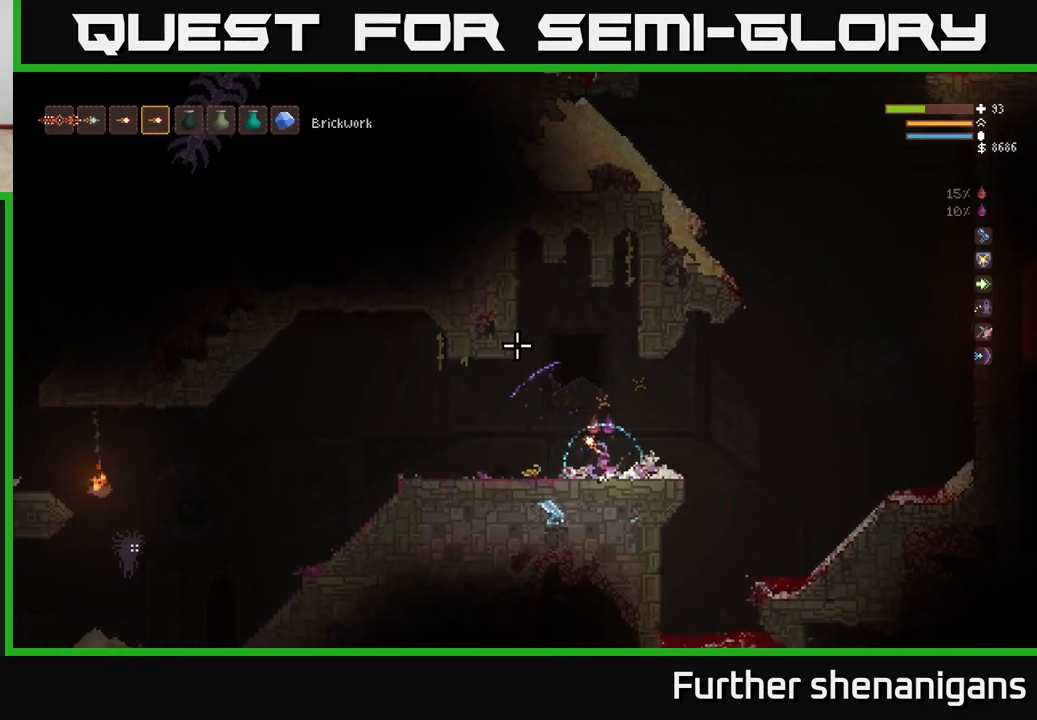
{"buttons": ["L2"], "left_stick": "left", "right_stick": "left", "events": [[317, "right_stick", "left"], [333, "left_stick", "left"], [450, "L2", "down"]]}